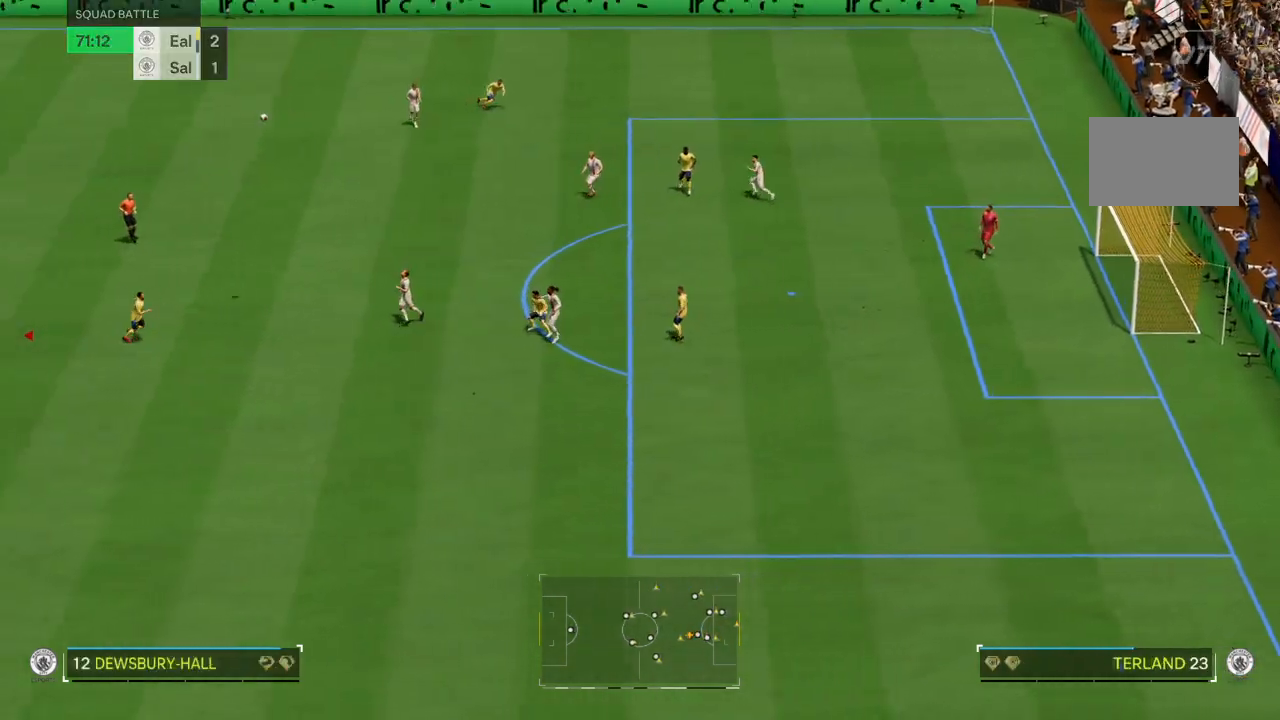
Gameplay with a controller (PlayStation layout); each line is a JSON object with the inputs held at the frame after it. "events" lists button and stick changes between this image and that frame as [ms after this image, input, new state], when the widget could be followed in between. Not read: L3 R3.
{"buttons": ["CROSS"], "left_stick": "up", "right_stick": "center", "events": [[167, "left_stick", "center"], [234, "left_stick", "up"], [334, "CROSS", "down"]]}
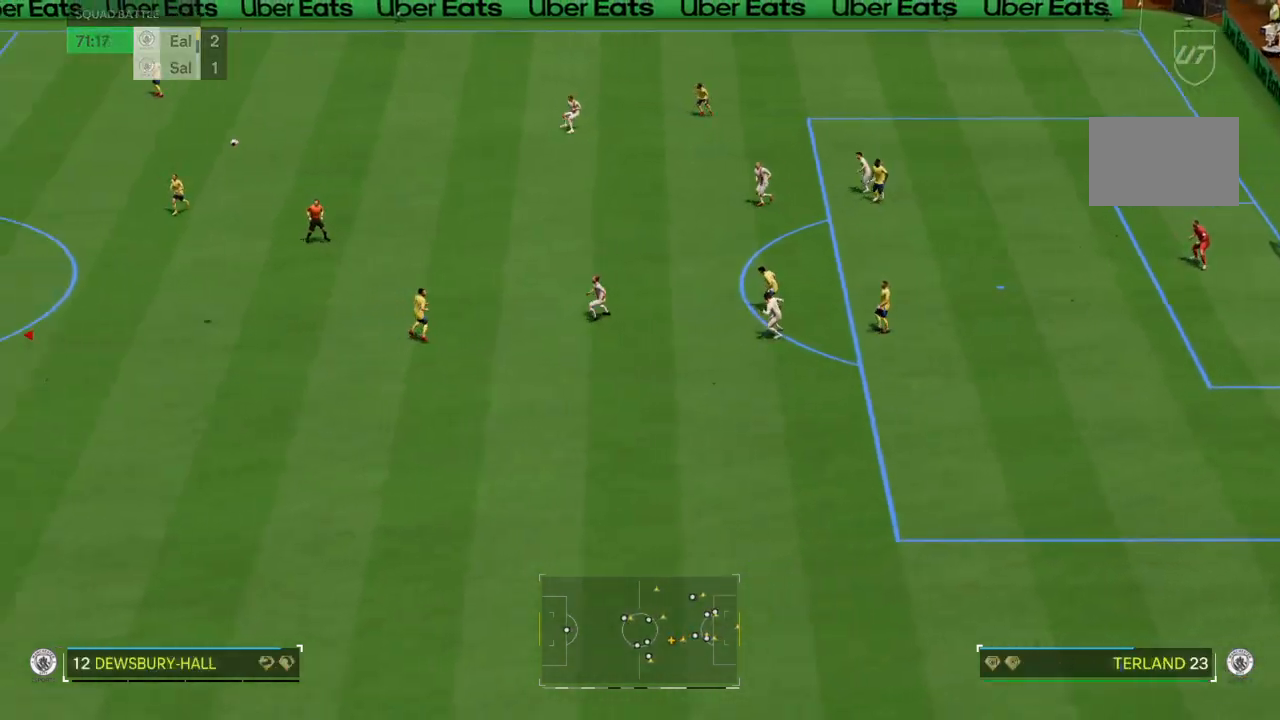
{"buttons": [], "left_stick": "up-left", "right_stick": "center", "events": [[267, "left_stick", "up-left"], [300, "CROSS", "up"]]}
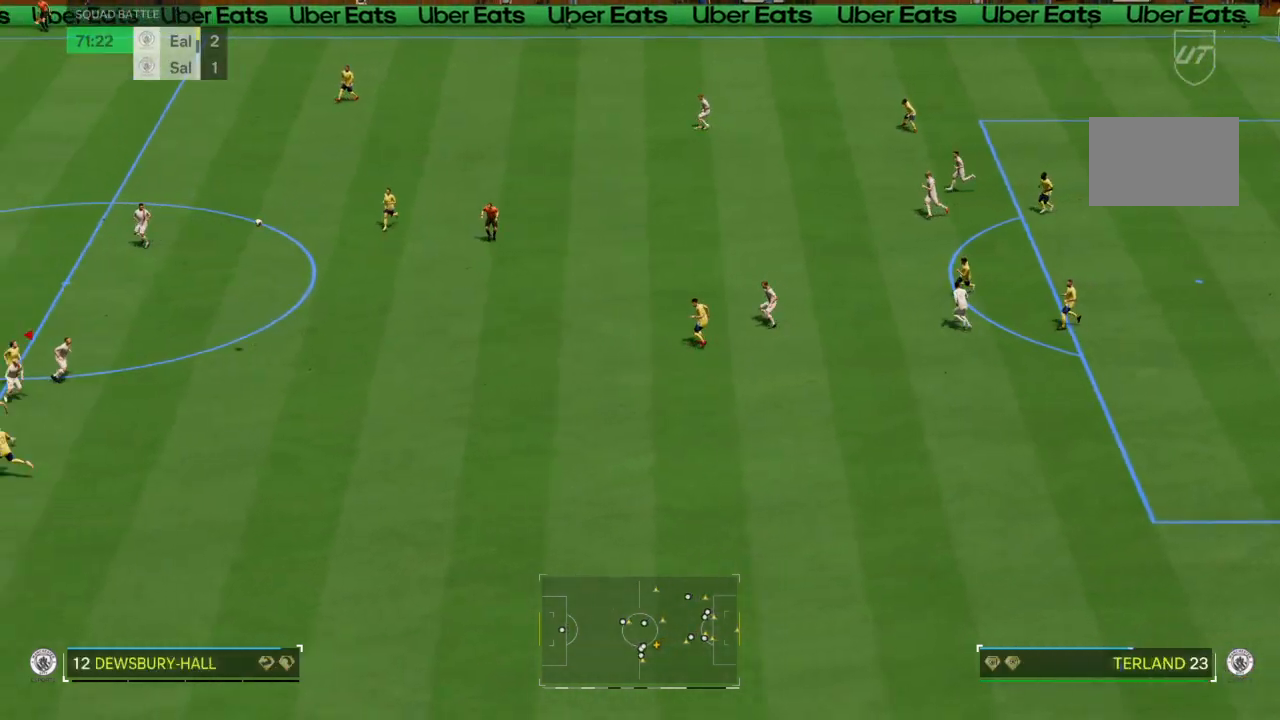
{"buttons": [], "left_stick": "up-left", "right_stick": "center", "events": []}
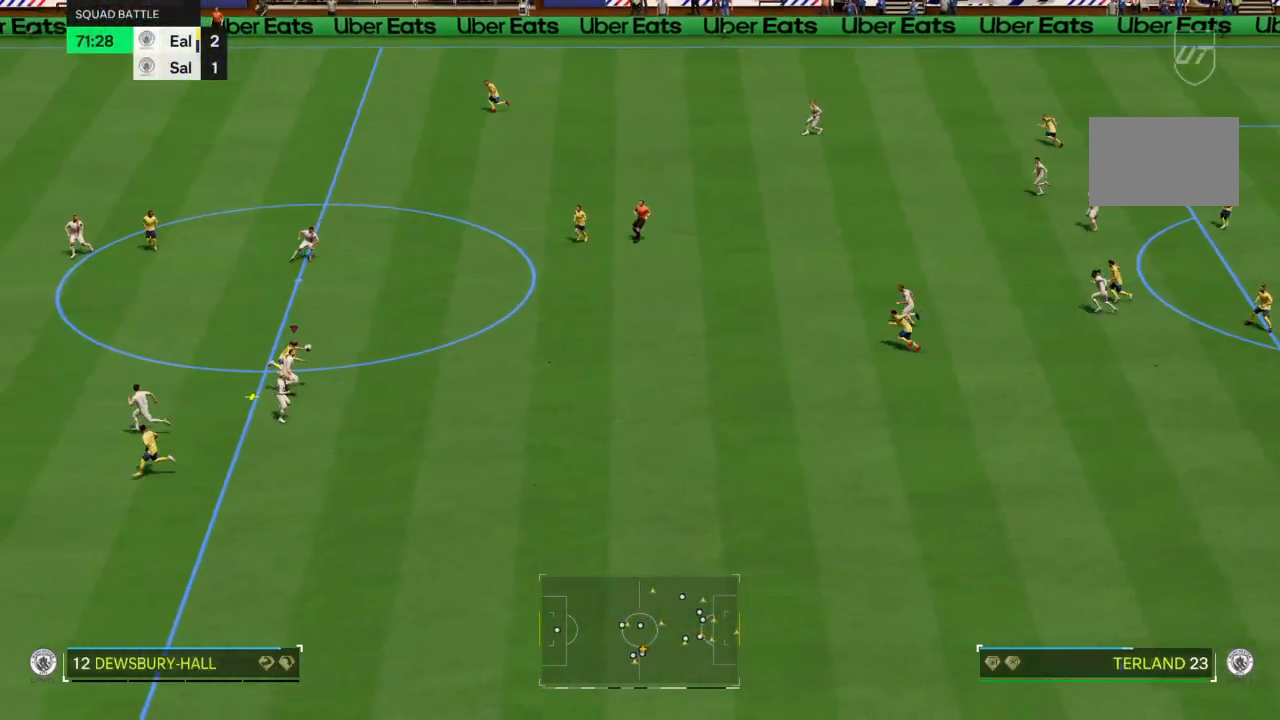
{"buttons": [], "left_stick": "up-left", "right_stick": "center", "events": []}
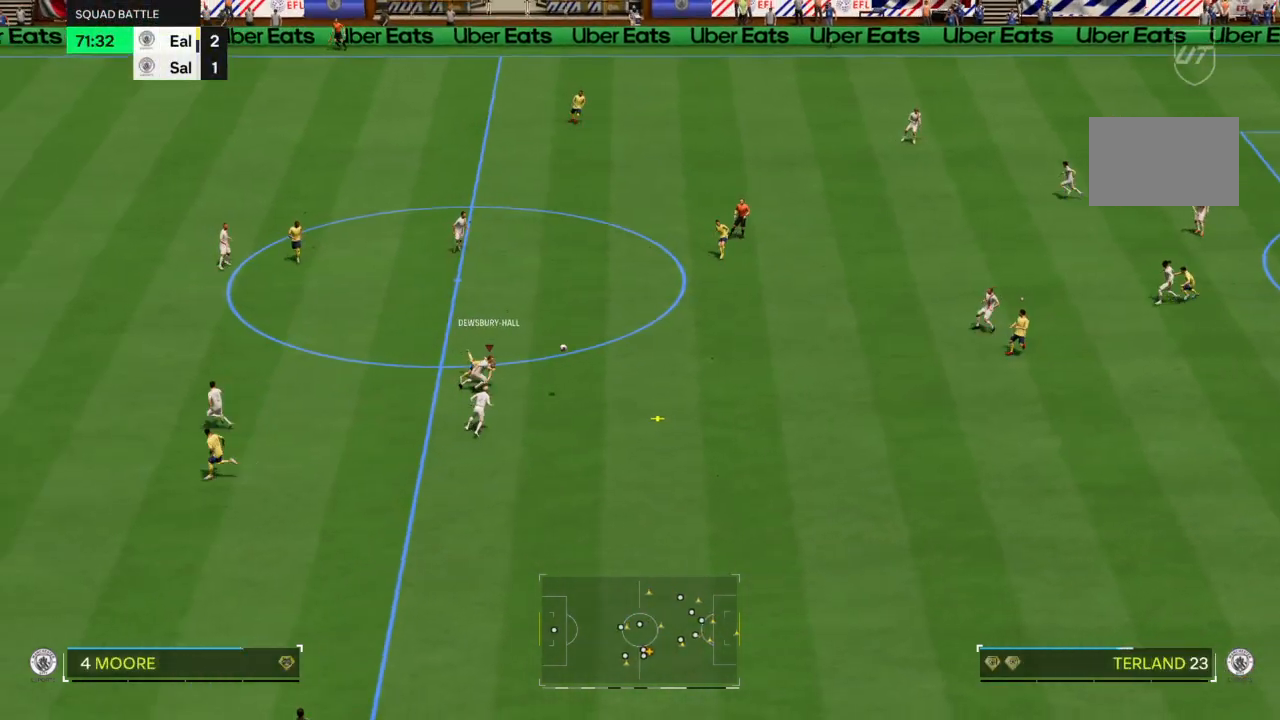
{"buttons": ["R2"], "left_stick": "down", "right_stick": "center", "events": [[200, "left_stick", "down-left"], [267, "R2", "down"], [300, "left_stick", "down-right"], [434, "left_stick", "down"]]}
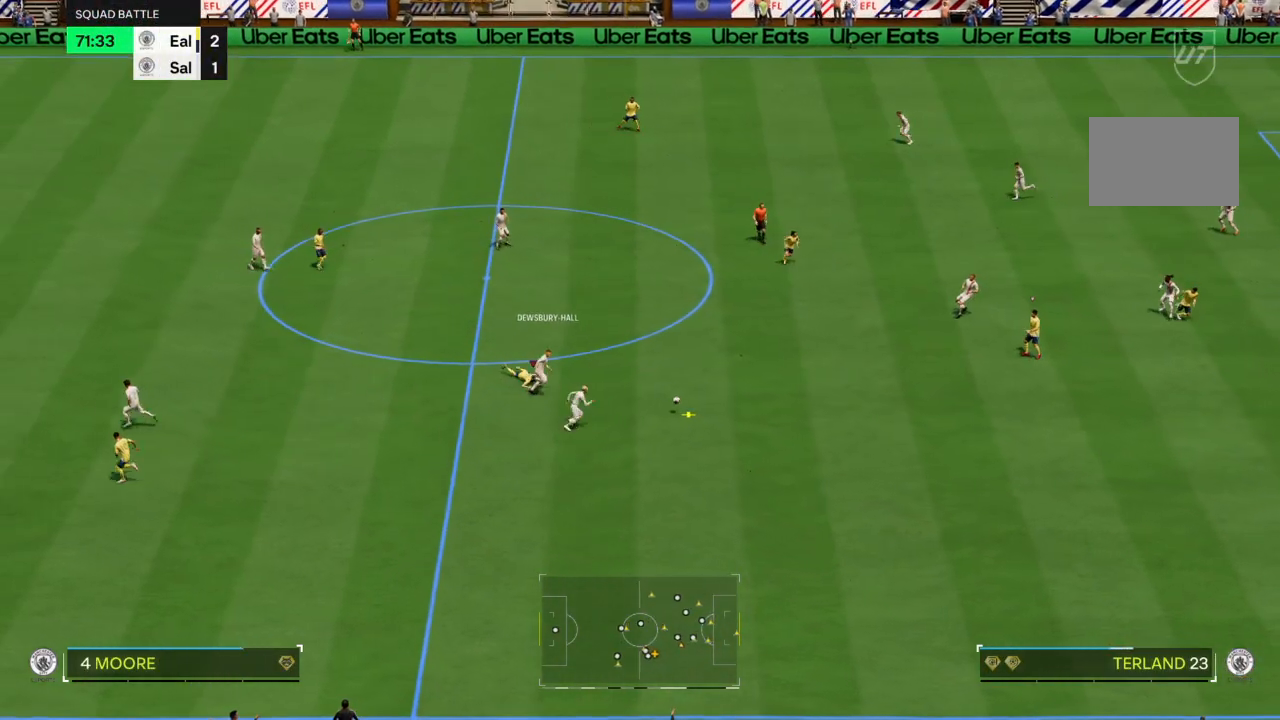
{"buttons": ["R2"], "left_stick": "down-left", "right_stick": "center", "events": [[33, "left_stick", "down-left"]]}
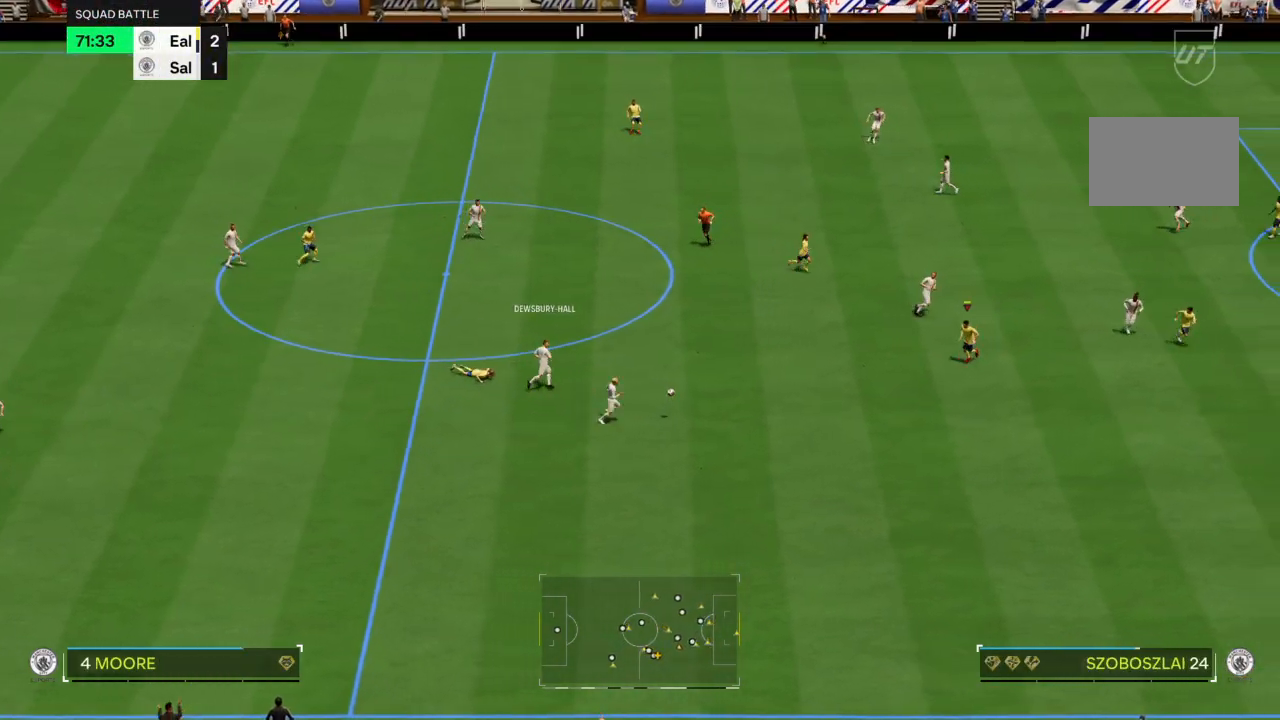
{"buttons": ["L2"], "left_stick": "down-left", "right_stick": "center", "events": [[400, "L2", "down"], [434, "R2", "up"]]}
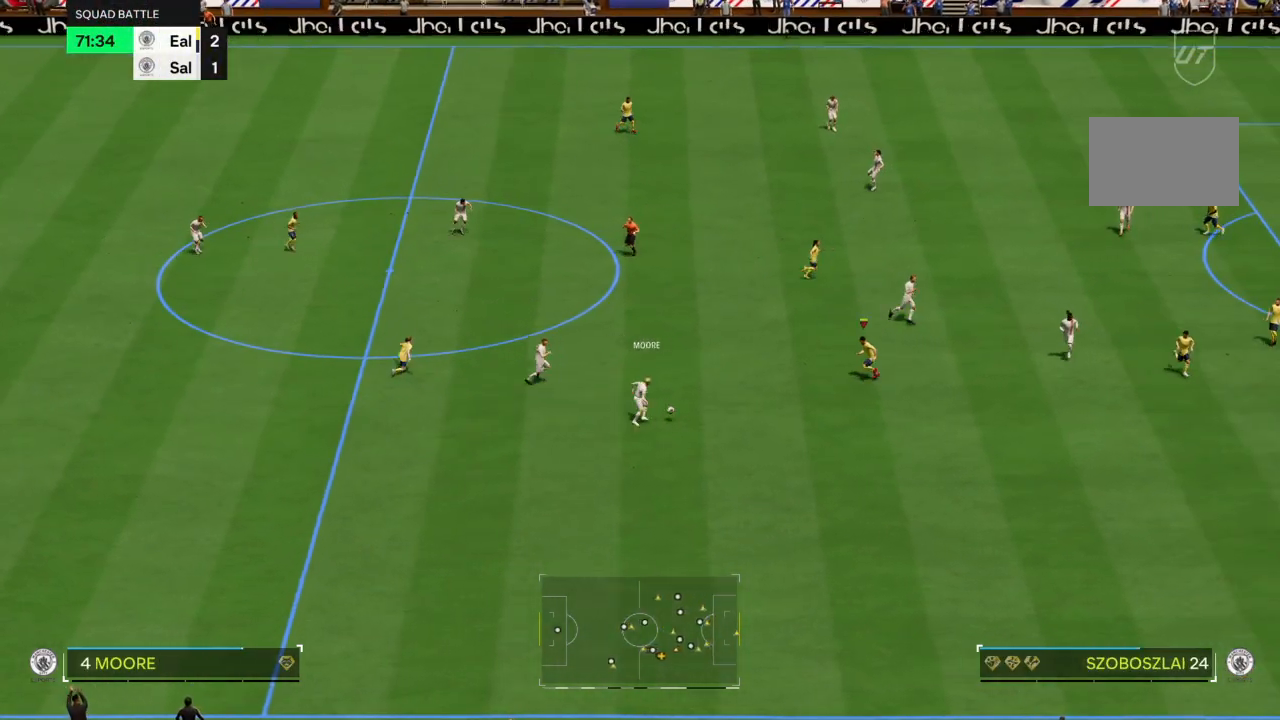
{"buttons": ["R2"], "left_stick": "down", "right_stick": "center", "events": [[300, "left_stick", "down"], [400, "R2", "down"], [433, "L2", "up"]]}
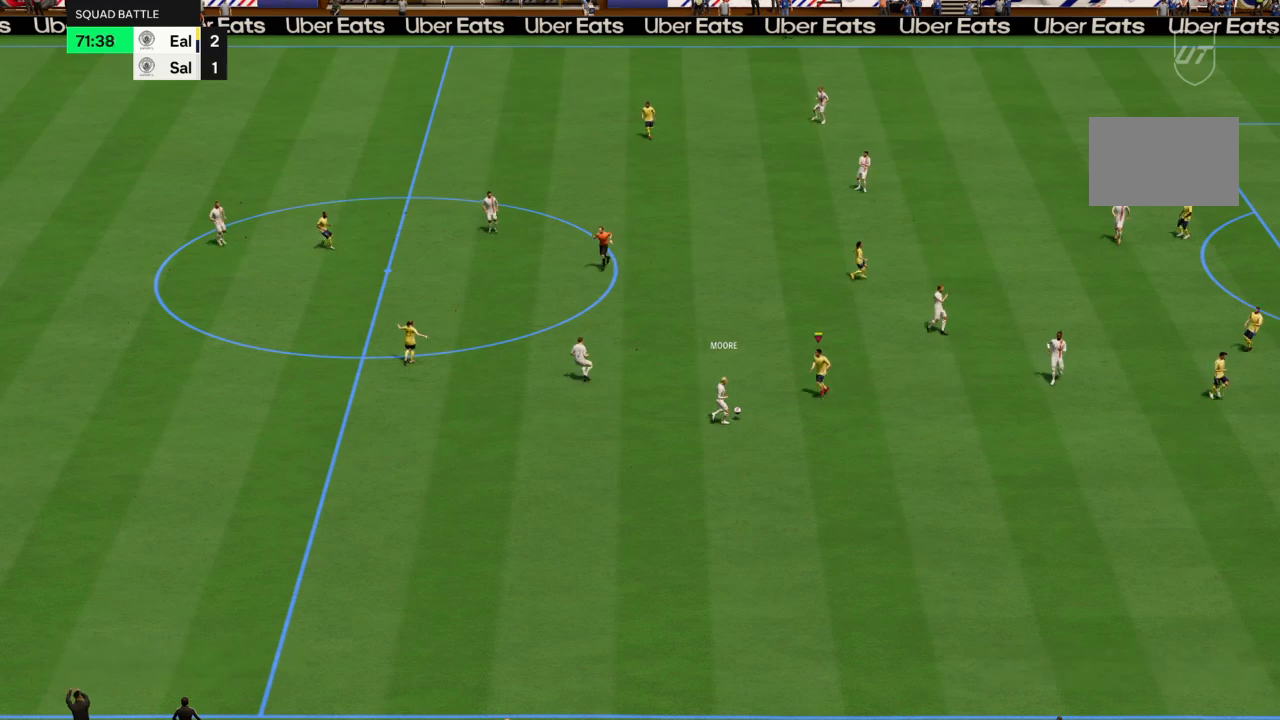
{"buttons": ["CROSS", "R1"], "left_stick": "down", "right_stick": "center", "events": [[234, "CROSS", "down"], [434, "R2", "up"], [467, "R1", "down"]]}
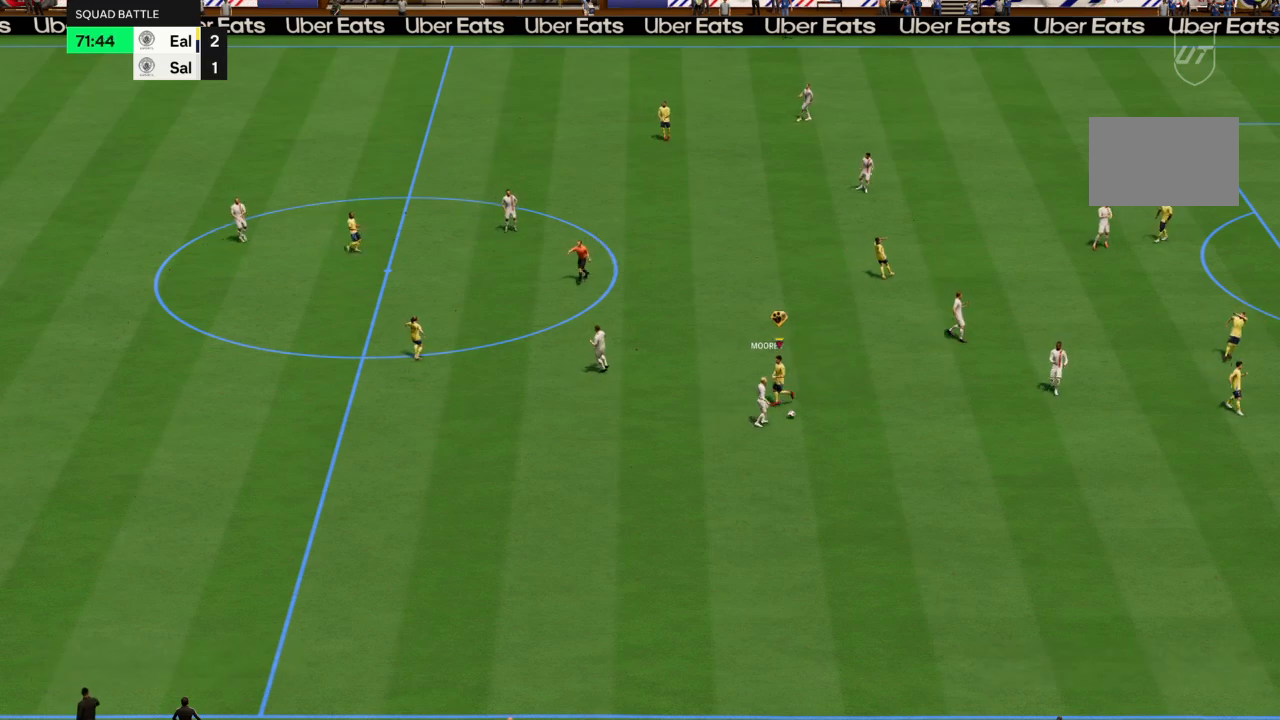
{"buttons": ["CROSS", "R1"], "left_stick": "center", "right_stick": "center", "events": [[200, "left_stick", "center"], [233, "CROSS", "up"], [300, "R1", "up"], [367, "CROSS", "down"], [400, "R1", "down"]]}
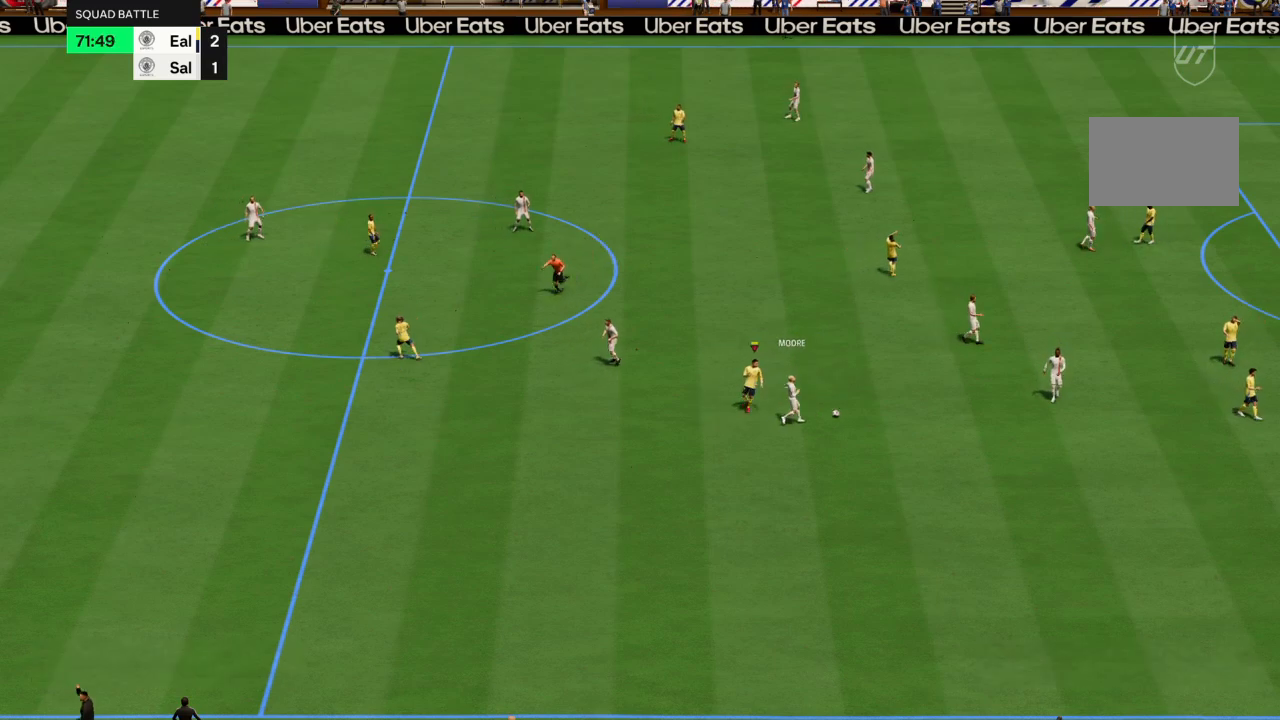
{"buttons": ["CROSS", "R1"], "left_stick": "left", "right_stick": "center", "events": [[67, "CROSS", "up"], [67, "R1", "up"], [67, "left_stick", "left"], [167, "left_stick", "center"], [200, "CROSS", "down"], [200, "R1", "down"], [300, "left_stick", "left"], [367, "CROSS", "up"], [367, "R1", "up"], [467, "CROSS", "down"], [501, "R1", "down"]]}
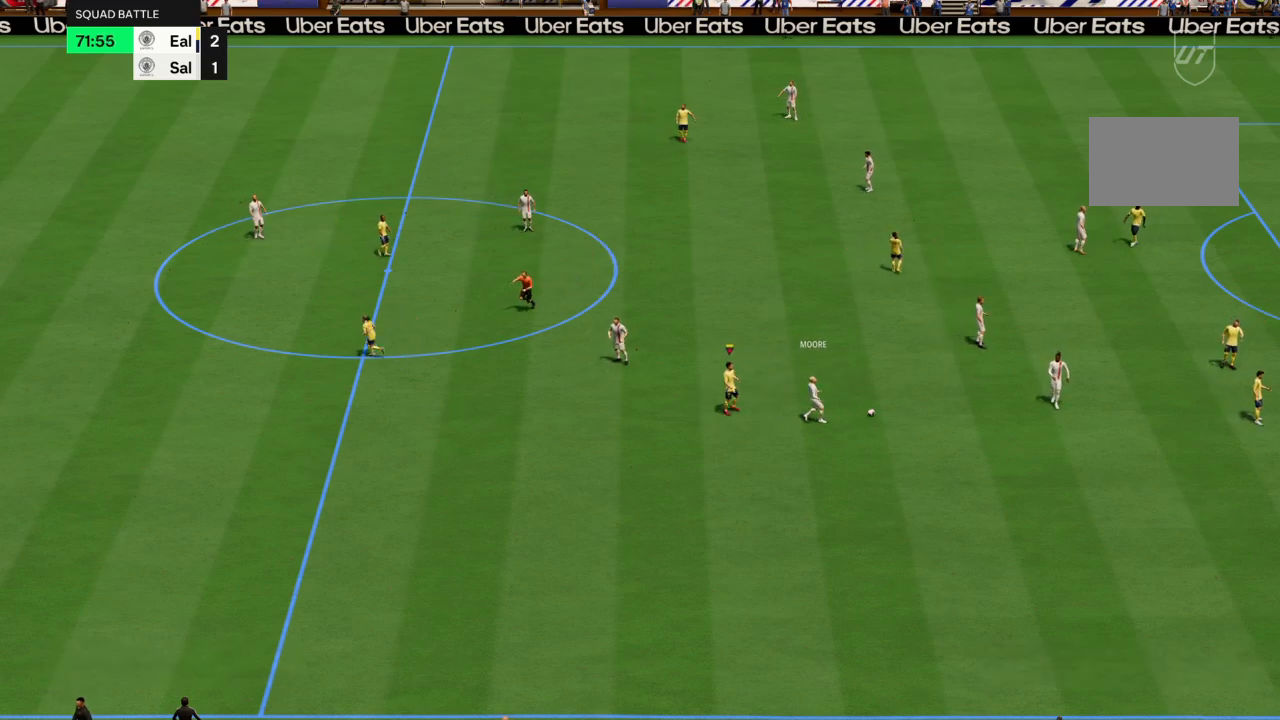
{"buttons": ["CROSS", "R1"], "left_stick": "left", "right_stick": "center", "events": [[100, "CROSS", "up"], [133, "R1", "up"], [200, "CROSS", "down"], [233, "R1", "down"], [367, "CROSS", "up"], [367, "R1", "up"], [433, "CROSS", "down"], [467, "R1", "down"]]}
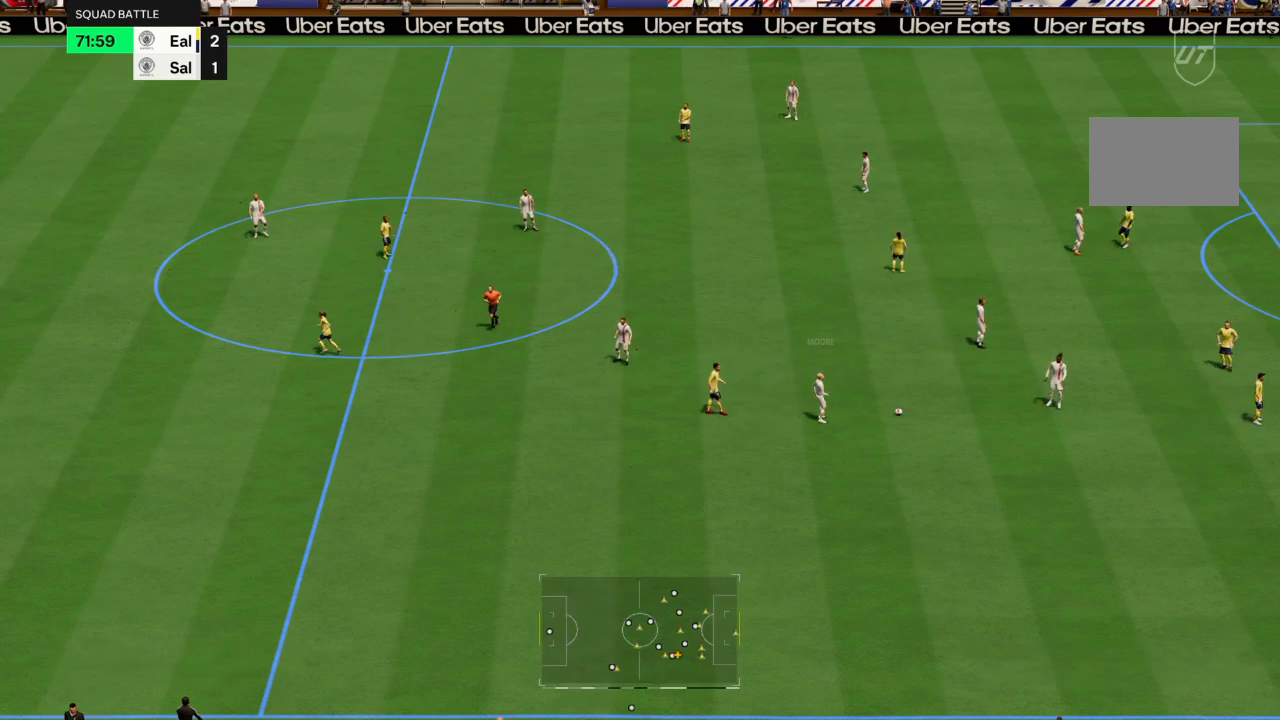
{"buttons": [], "left_stick": "center", "right_stick": "center", "events": [[100, "CROSS", "up"], [100, "R1", "up"], [401, "left_stick", "center"]]}